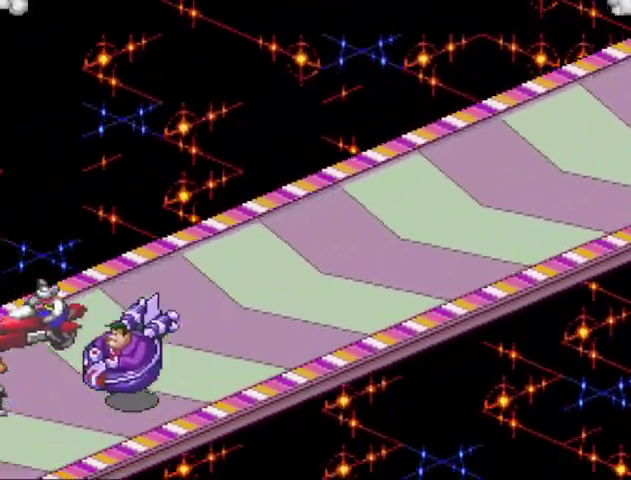
Gameplay with a controller (Nintendo layout); each line is a JSON object with the inputs held at the frame after it. "events" lists button and stick changes between this image and that frame as [ms after this image, input, new state], when the widget could be followed in between. Not read: L3 R3.
{"buttons": ["B"]}
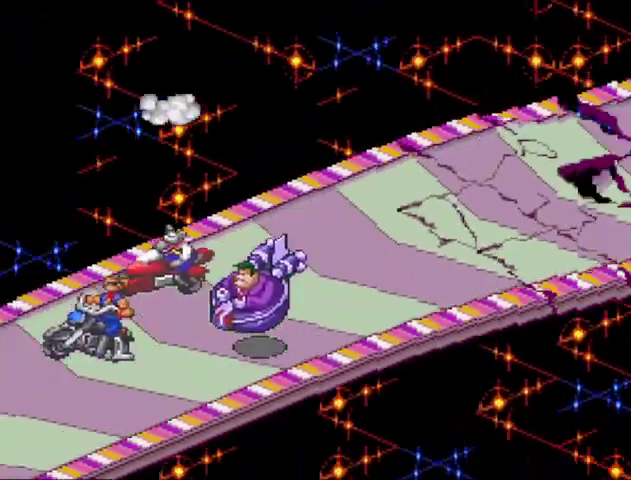
{"buttons": ["START"]}
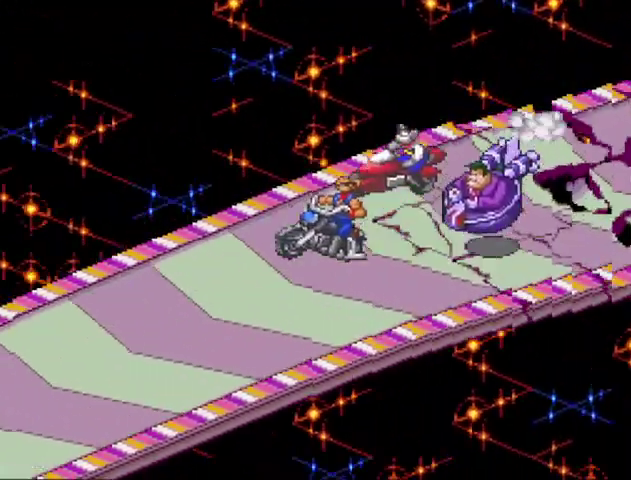
{"buttons": [], "events": [[100, "START", "up"], [200, "B", "down"], [433, "B", "up"]]}
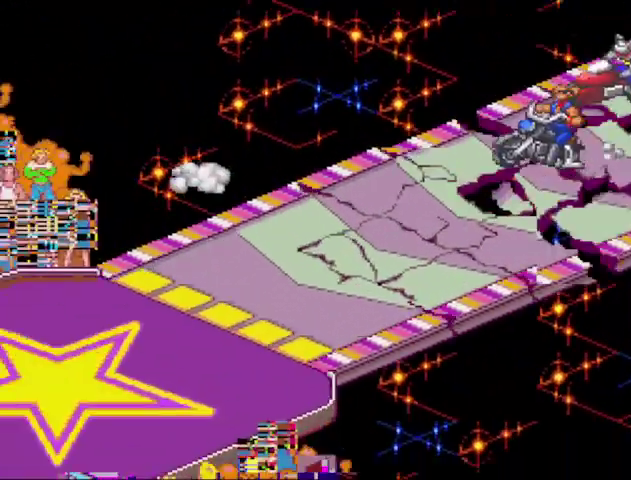
{"buttons": ["START"], "events": [[33, "B", "down"], [100, "B", "up"], [133, "START", "down"], [367, "B", "down"], [367, "START", "up"], [467, "B", "up"], [467, "START", "down"]]}
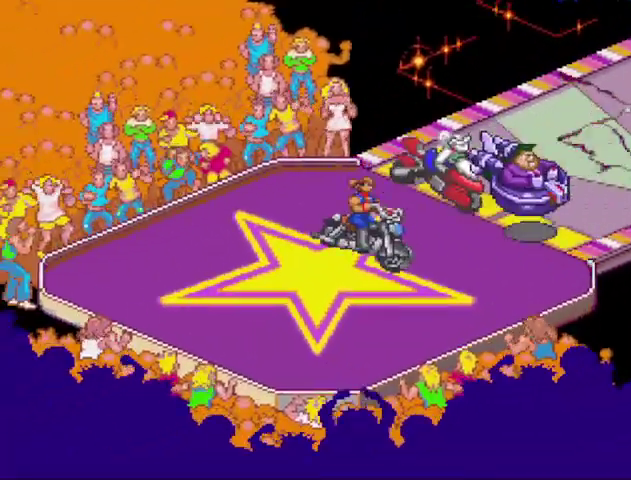
{"buttons": ["B"], "events": [[33, "B", "down"], [33, "START", "up"], [100, "B", "up"], [100, "START", "down"], [200, "START", "up"], [467, "B", "down"]]}
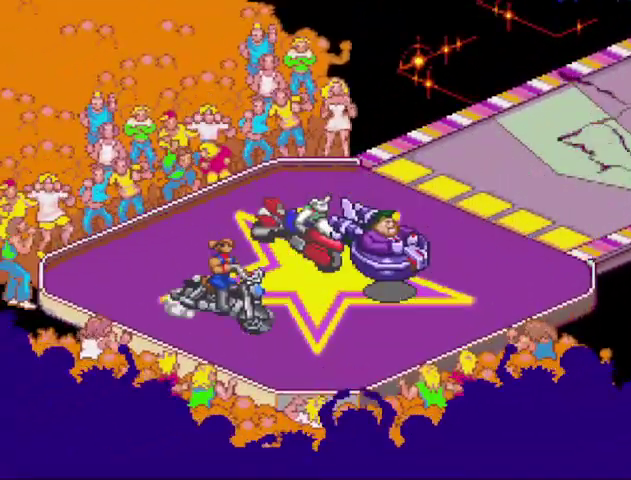
{"buttons": ["B"], "events": [[167, "B", "up"], [167, "START", "down"], [267, "B", "down"], [300, "START", "up"], [333, "B", "up"], [400, "START", "down"], [433, "B", "down"], [500, "START", "up"]]}
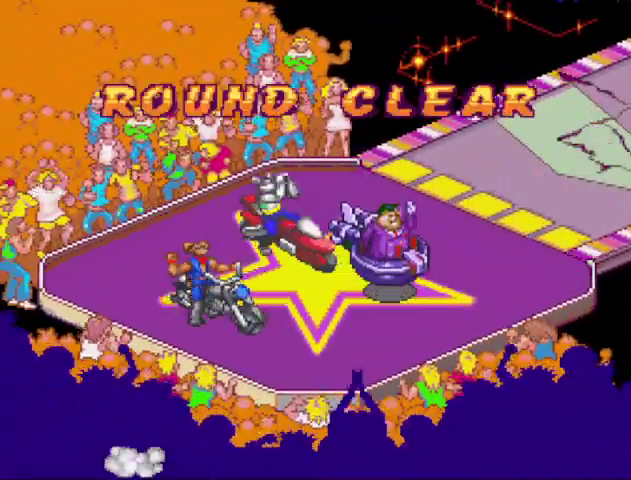
{"buttons": ["B"], "events": [[100, "START", "down"], [233, "START", "up"]]}
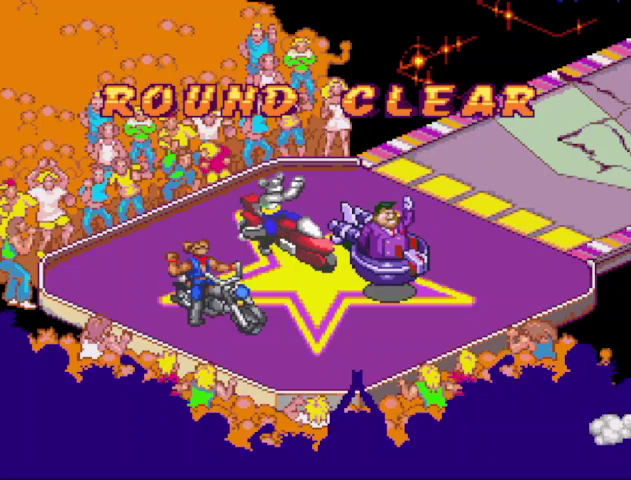
{"buttons": ["B"], "events": [[67, "START", "down"], [200, "START", "up"], [300, "START", "down"], [333, "B", "up"], [433, "B", "down"], [433, "START", "up"]]}
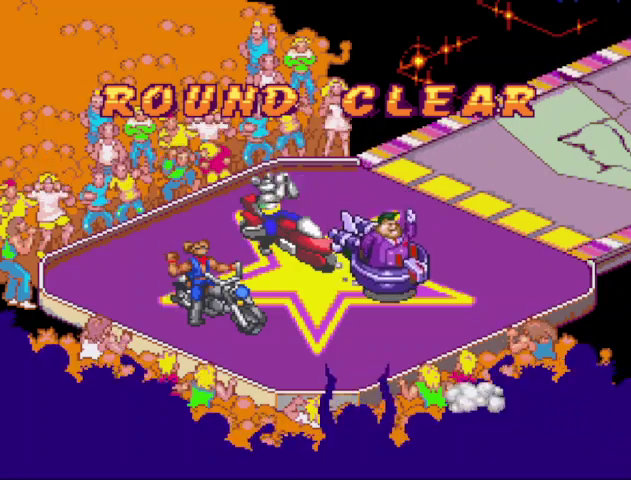
{"buttons": ["START"], "events": [[33, "B", "up"], [100, "B", "down"], [267, "B", "up"], [333, "B", "down"], [433, "B", "up"], [433, "START", "down"]]}
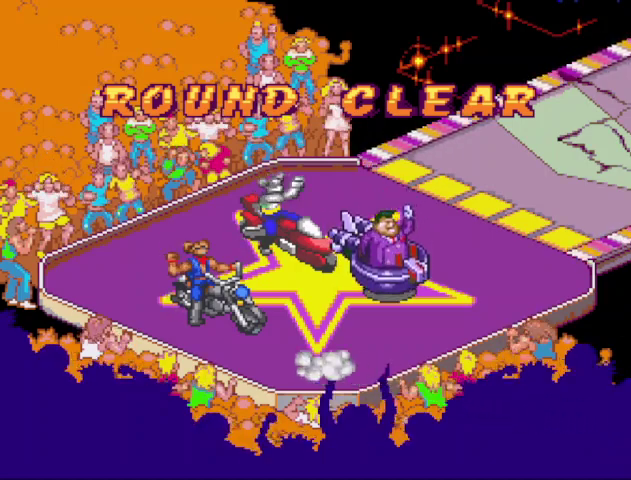
{"buttons": ["START"], "events": [[33, "B", "down"], [67, "START", "up"], [167, "B", "up"], [267, "B", "down"], [467, "START", "down"], [500, "B", "up"]]}
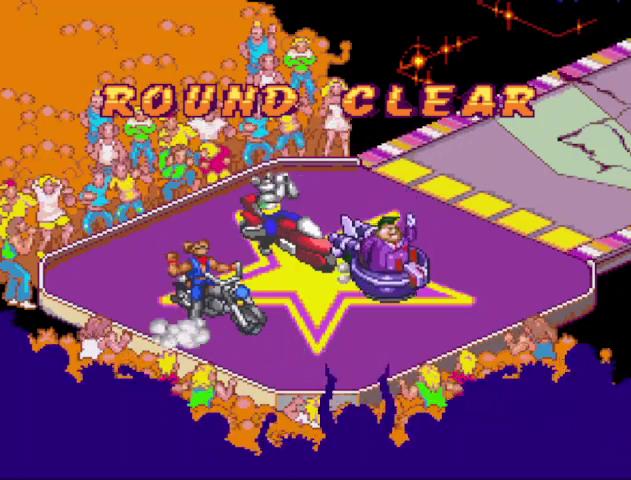
{"buttons": ["B", "START"], "events": [[433, "B", "down"]]}
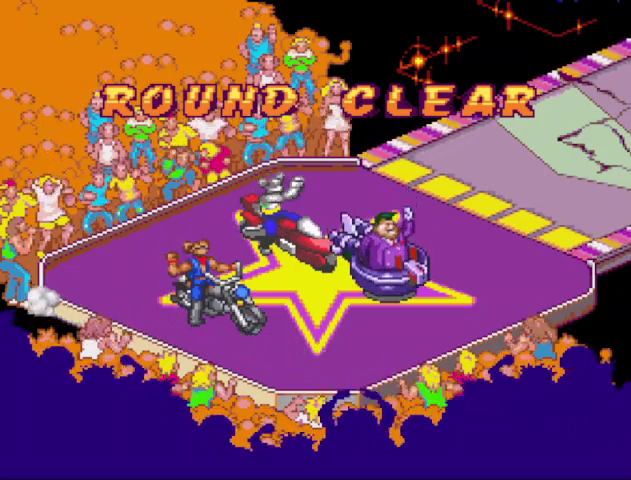
{"buttons": [], "events": [[33, "B", "up"], [100, "B", "down"], [100, "START", "up"], [167, "B", "up"], [200, "START", "down"], [267, "START", "up"], [367, "START", "down"], [467, "START", "up"]]}
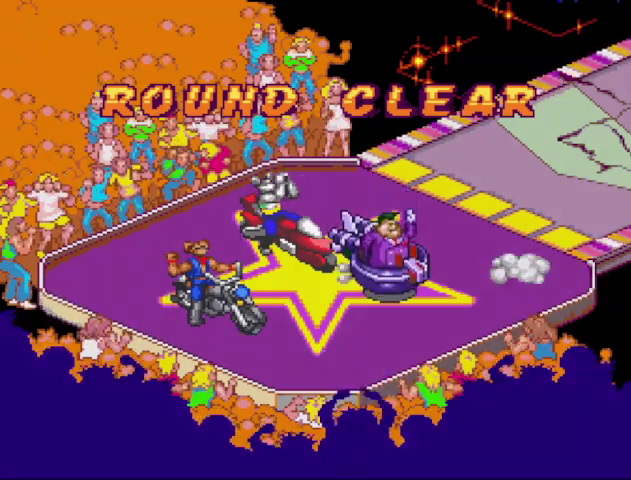
{"buttons": ["B"], "events": [[33, "START", "down"], [67, "B", "down"], [133, "B", "up"], [133, "START", "up"], [200, "START", "down"], [267, "START", "up"], [367, "B", "down"], [400, "START", "down"], [467, "START", "up"]]}
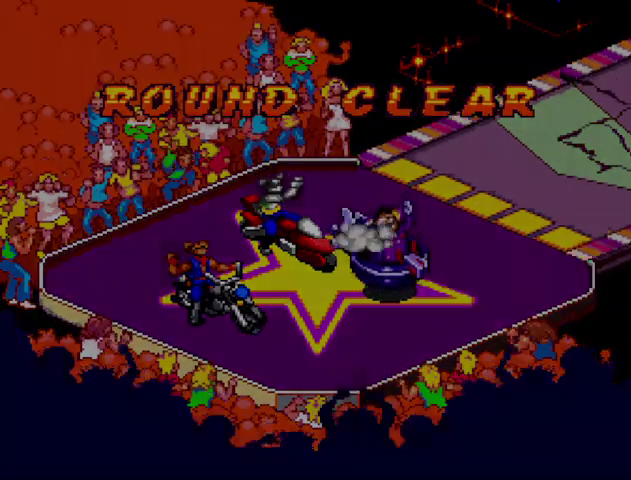
{"buttons": ["START"], "events": [[100, "B", "up"], [233, "B", "down"], [300, "B", "up"], [367, "B", "down"], [433, "B", "up"], [467, "START", "down"]]}
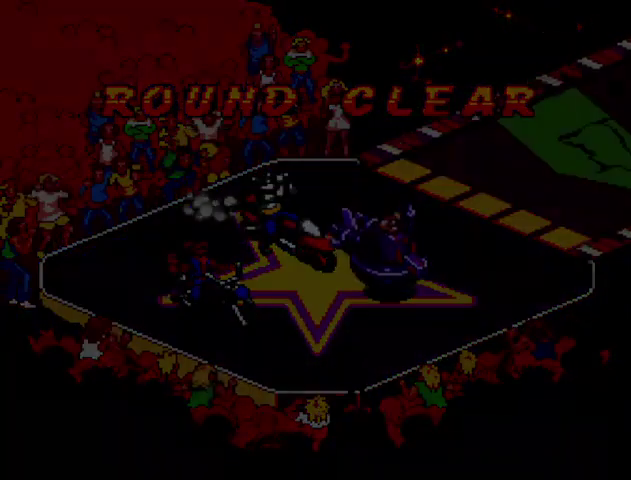
{"buttons": ["B", "START"], "events": [[33, "B", "down"], [100, "B", "up"], [200, "B", "down"], [267, "B", "up"], [333, "B", "down"], [333, "START", "up"], [433, "B", "up"], [433, "START", "down"], [500, "B", "down"]]}
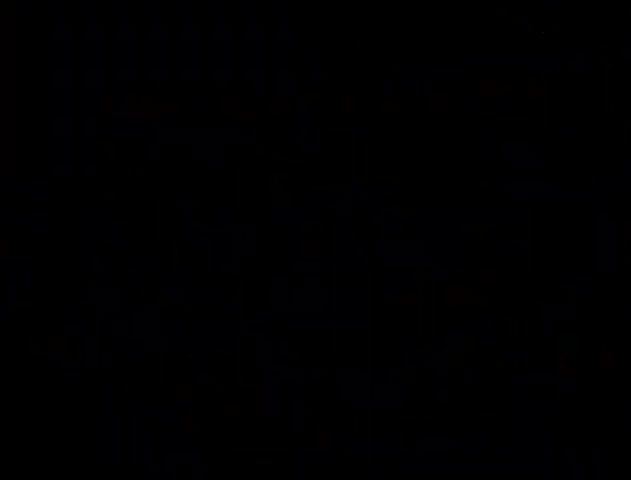
{"buttons": [], "events": [[33, "START", "up"], [67, "B", "up"], [167, "B", "down"], [333, "START", "down"], [367, "B", "up"], [433, "START", "up"]]}